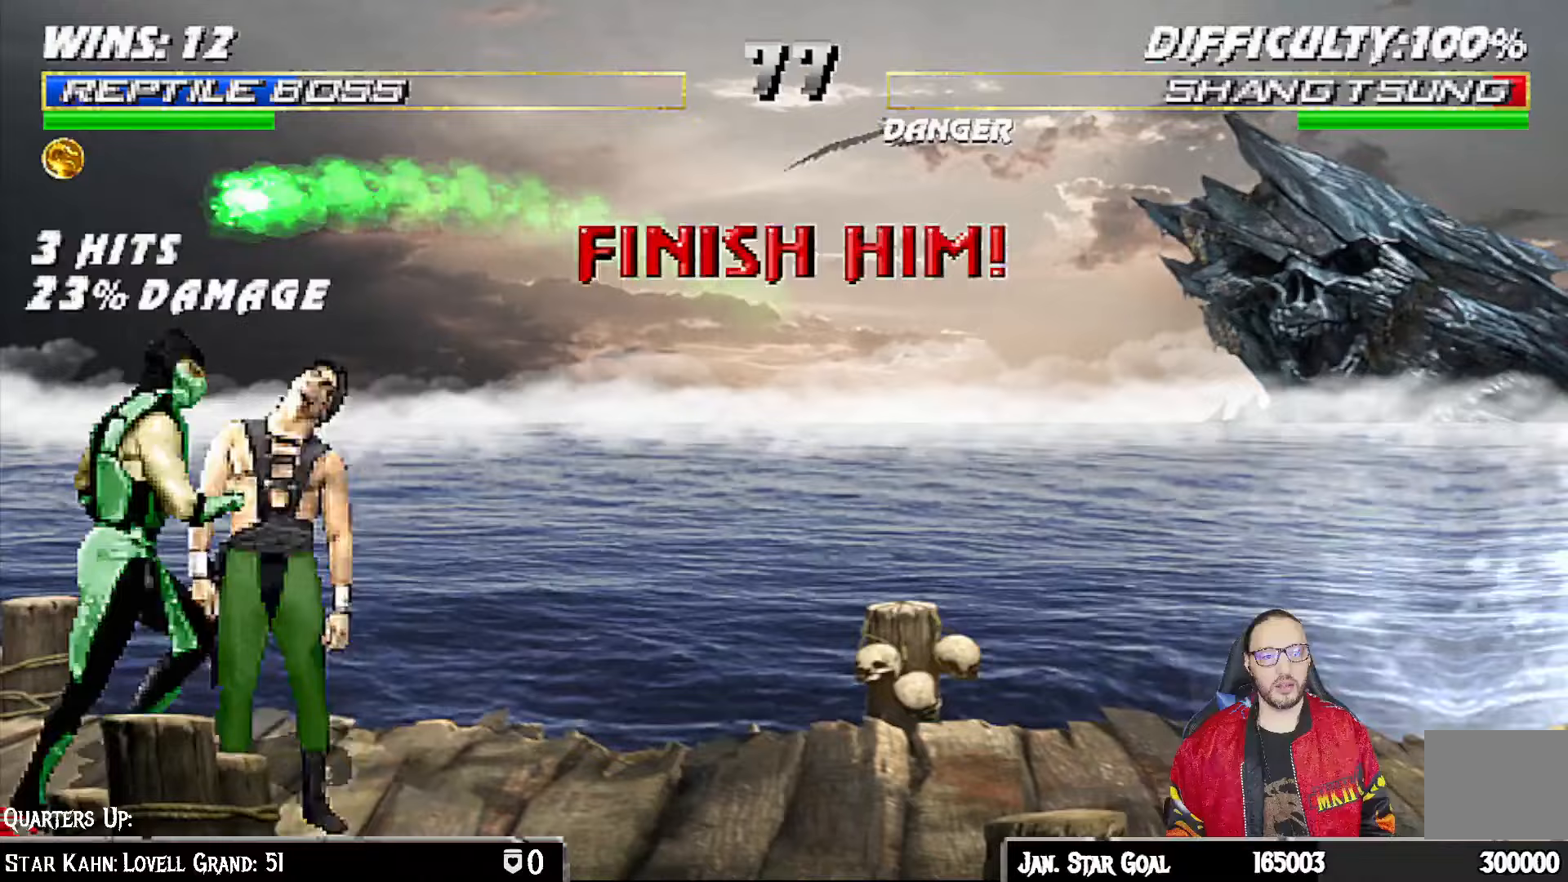
Gameplay with a controller (PlayStation layout); each line is a JSON object with the inputs held at the frame after it. "events" lists button and stick changes between this image and that frame as [ms after this image, input, new state], when the widget could be followed in between.
{"buttons": ["L1", "DPAD_RIGHT"], "left_stick": "center", "right_stick": "center", "events": []}
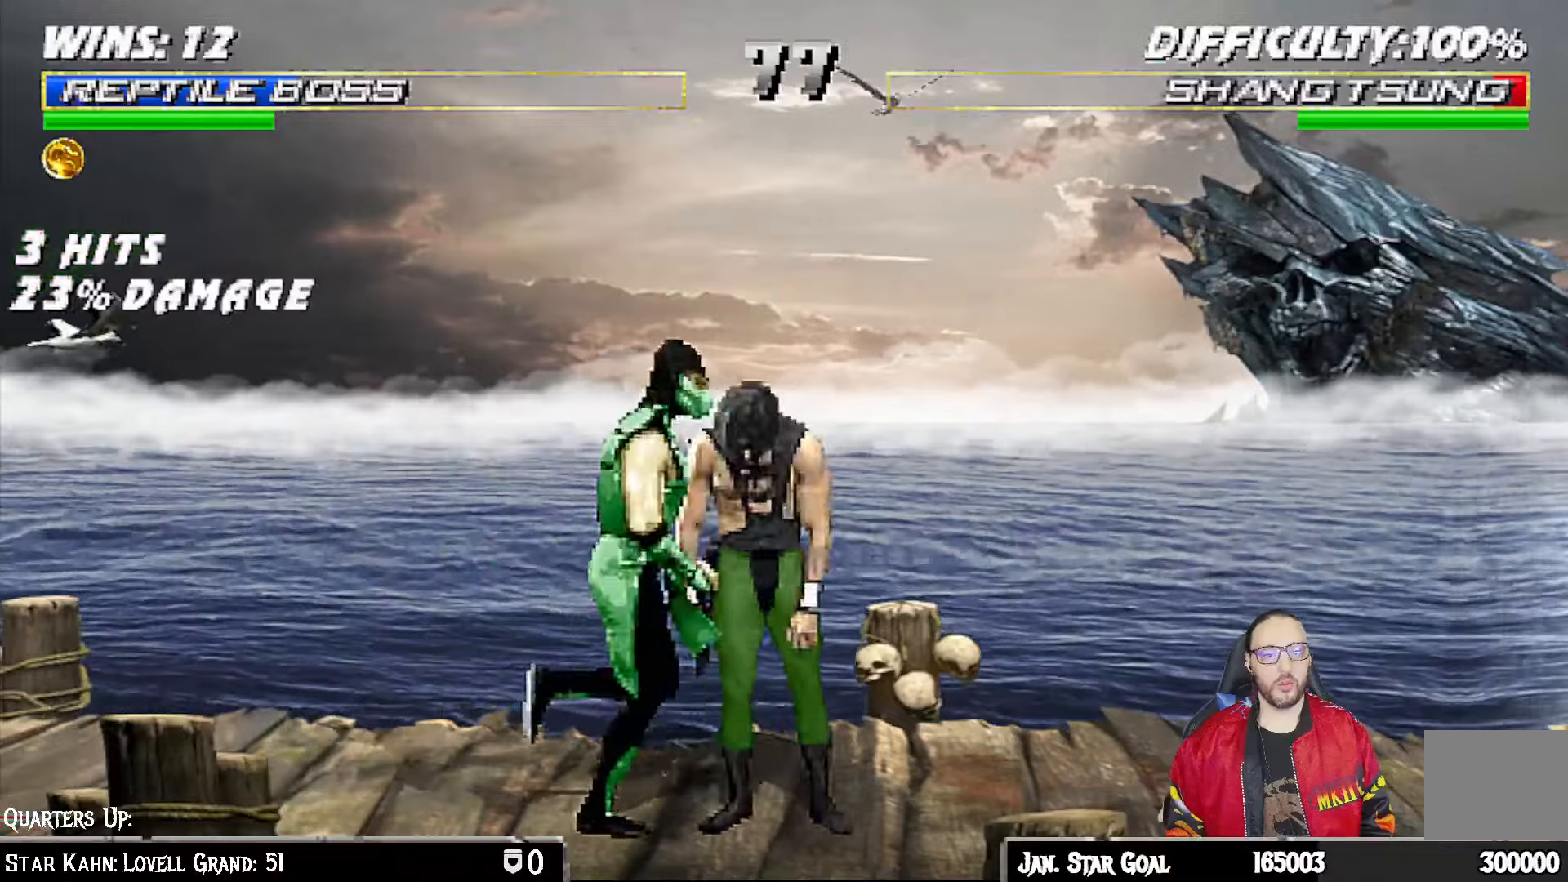
{"buttons": ["DPAD_DOWN"], "left_stick": "center", "right_stick": "center", "events": [[383, "DPAD_RIGHT", "up"], [400, "L1", "up"], [467, "DPAD_DOWN", "down"]]}
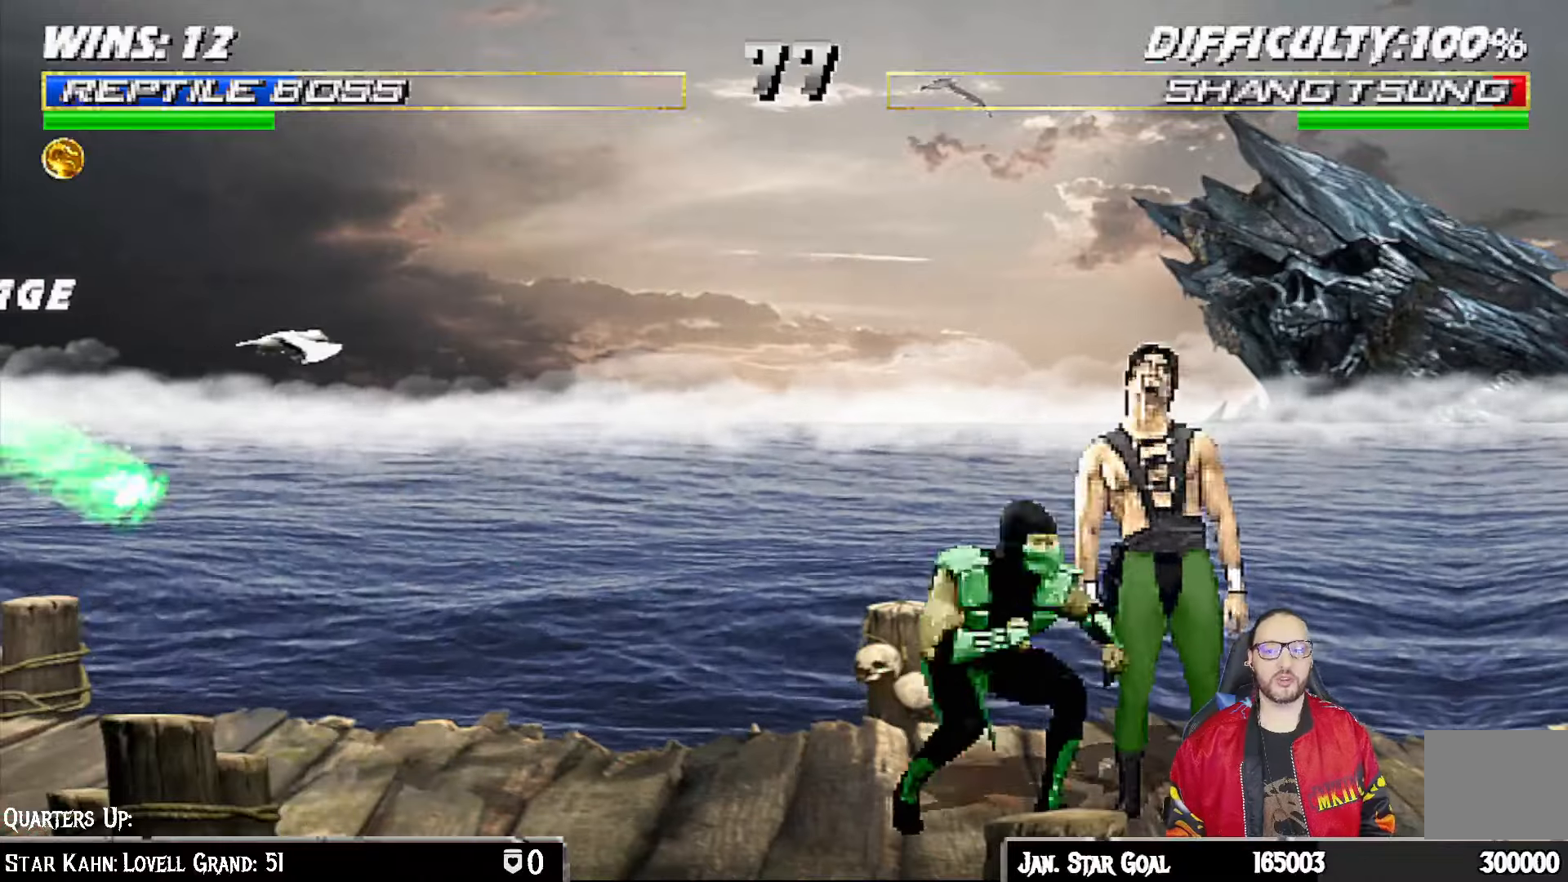
{"buttons": ["SQUARE", "DPAD_DOWN"], "left_stick": "center", "right_stick": "center", "events": [[200, "SQUARE", "down"]]}
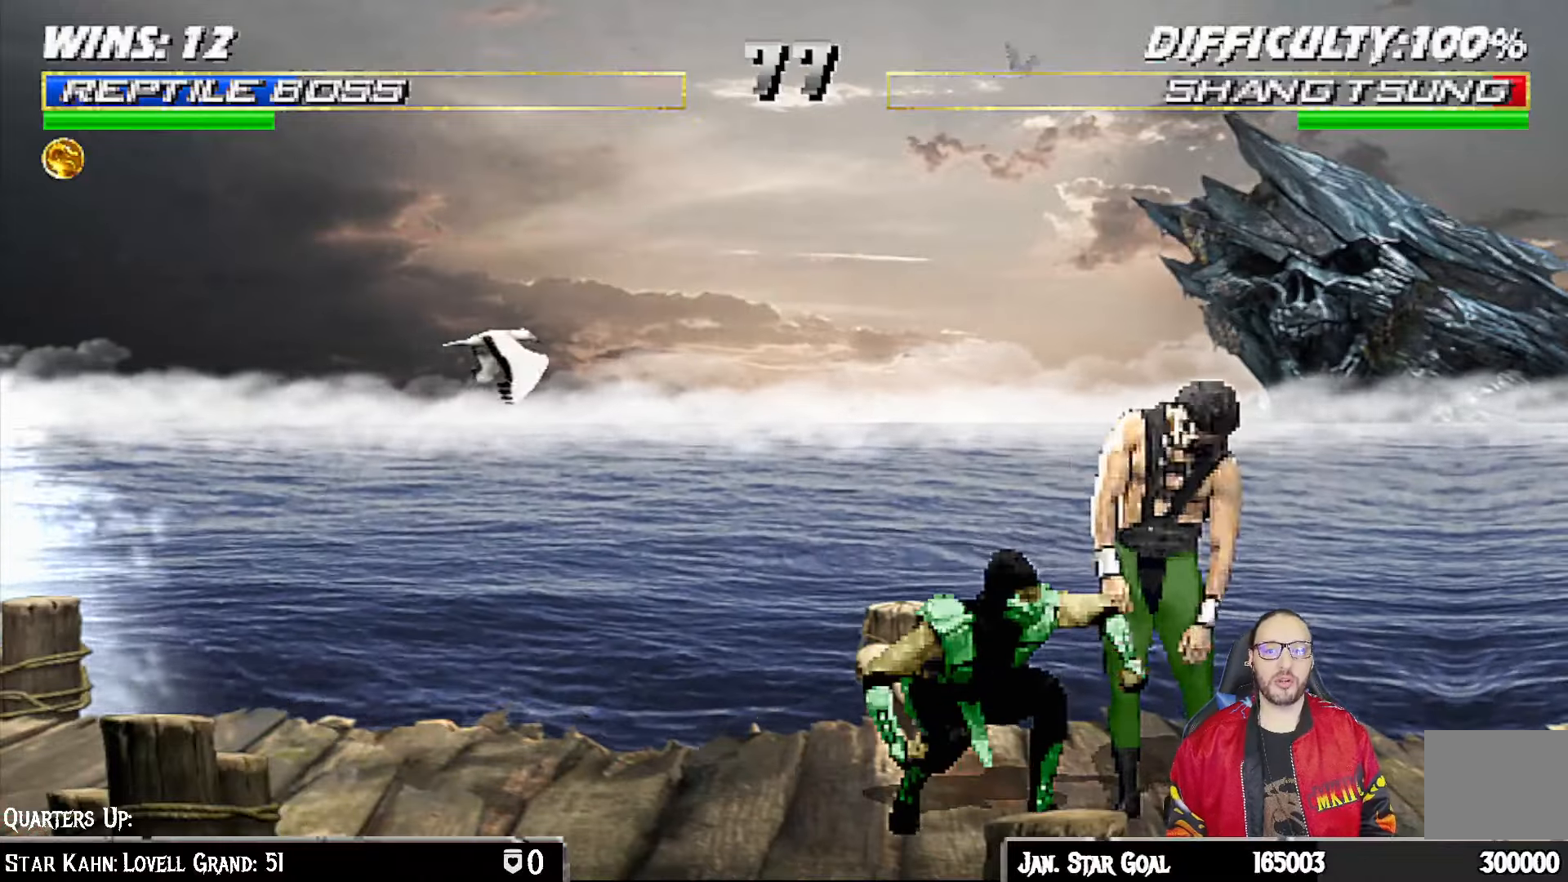
{"buttons": [], "left_stick": "center", "right_stick": "center", "events": [[183, "DPAD_DOWN", "up"], [183, "SQUARE", "up"]]}